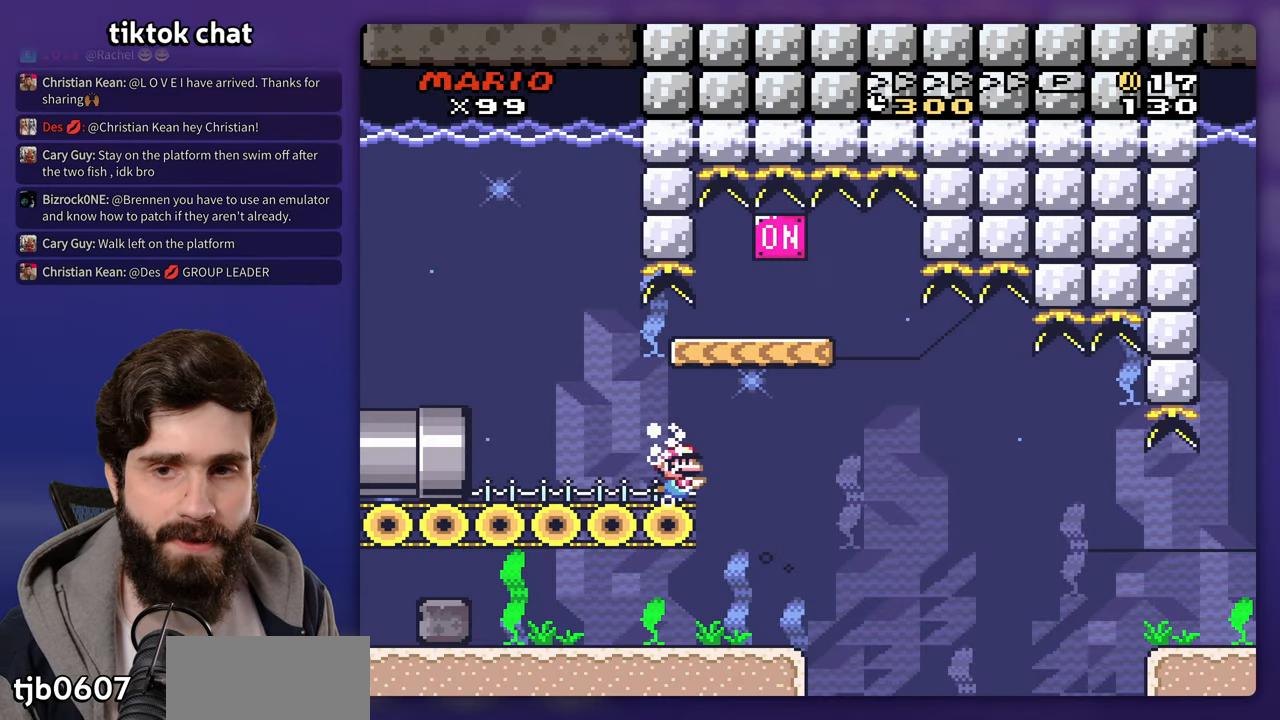
Gameplay with a controller (Nintendo layout); each line is a JSON object with the inputs held at the frame after it. "events" lists button and stick changes between this image and that frame as [ms after this image, input, new state], when the widget could be followed in between. Not read: DPAD_LEFT DPAD_RIGHT DPAD_UP L3 R3 Y.
{"buttons": [], "events": [[17, "B", "down"], [83, "B", "up"], [183, "B", "down"], [283, "B", "up"]]}
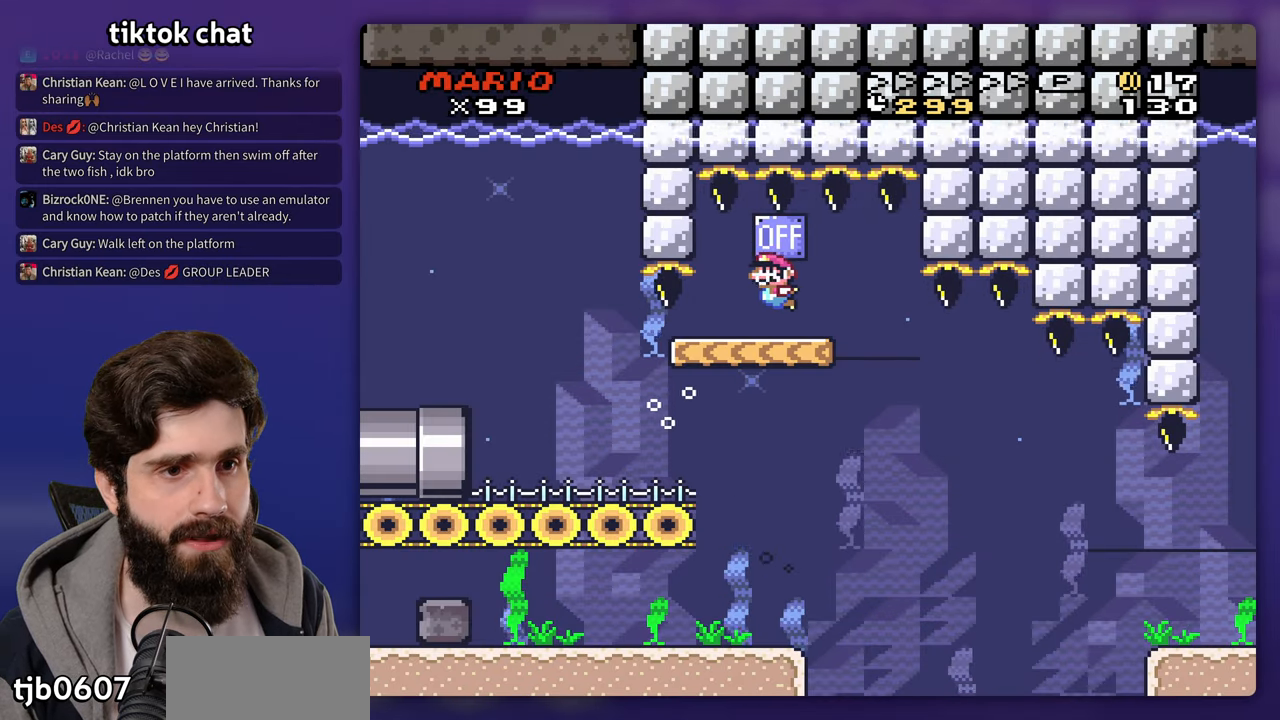
{"buttons": [], "events": []}
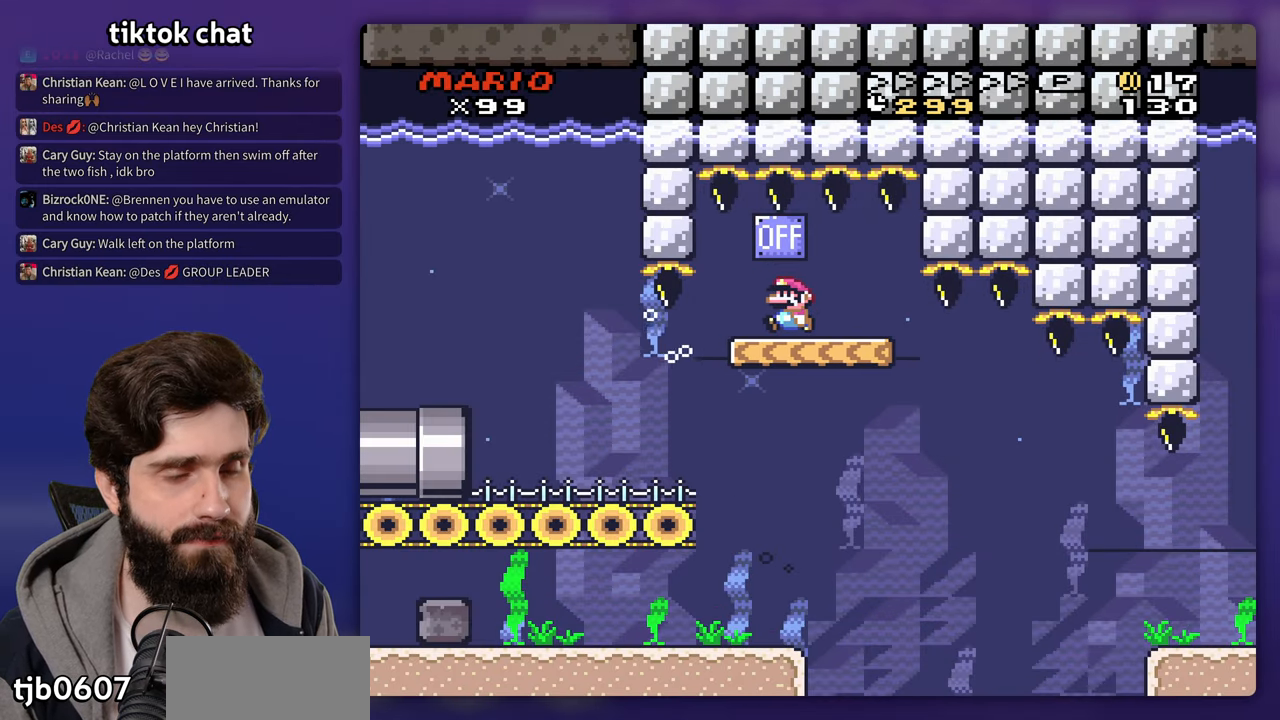
{"buttons": [], "events": []}
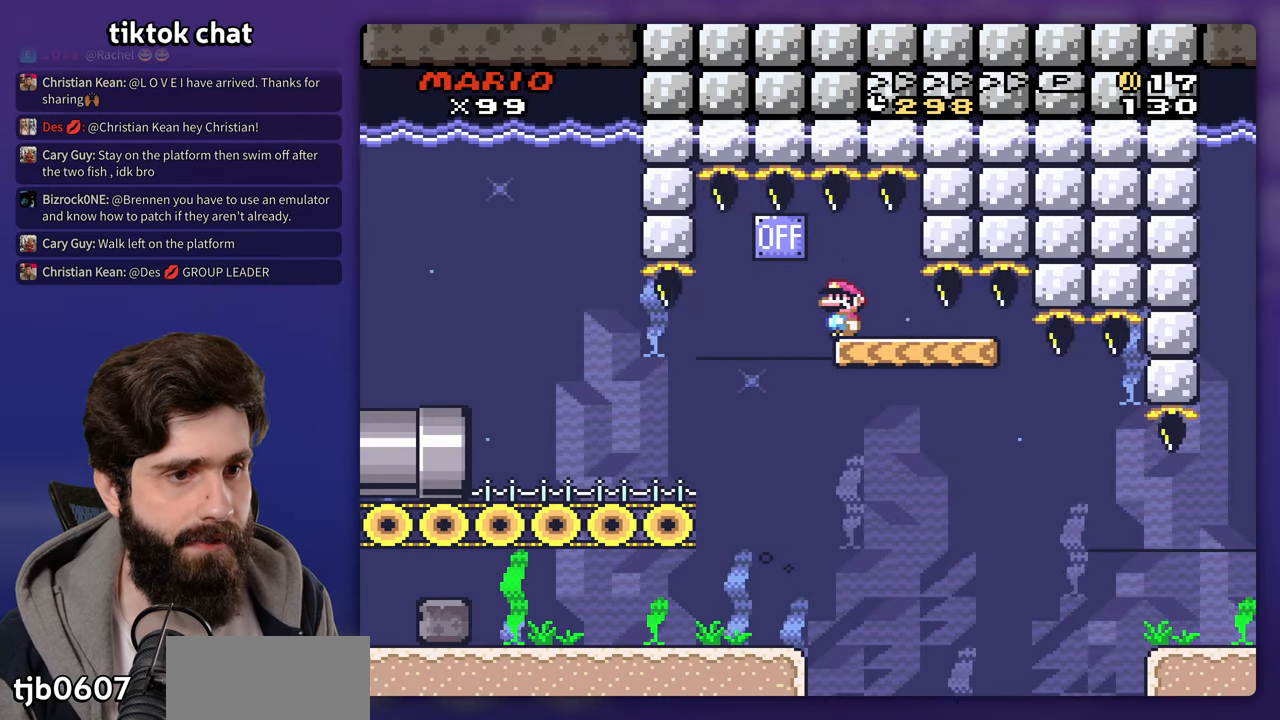
{"buttons": [], "events": []}
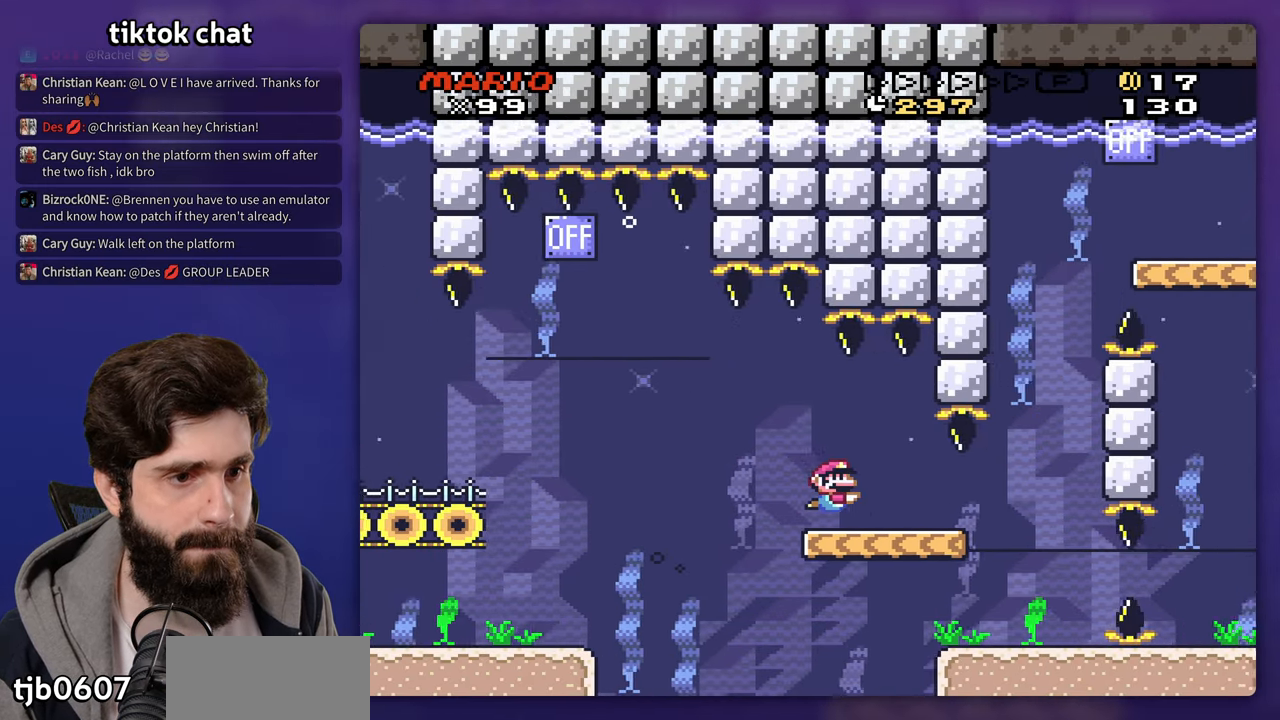
{"buttons": [], "events": []}
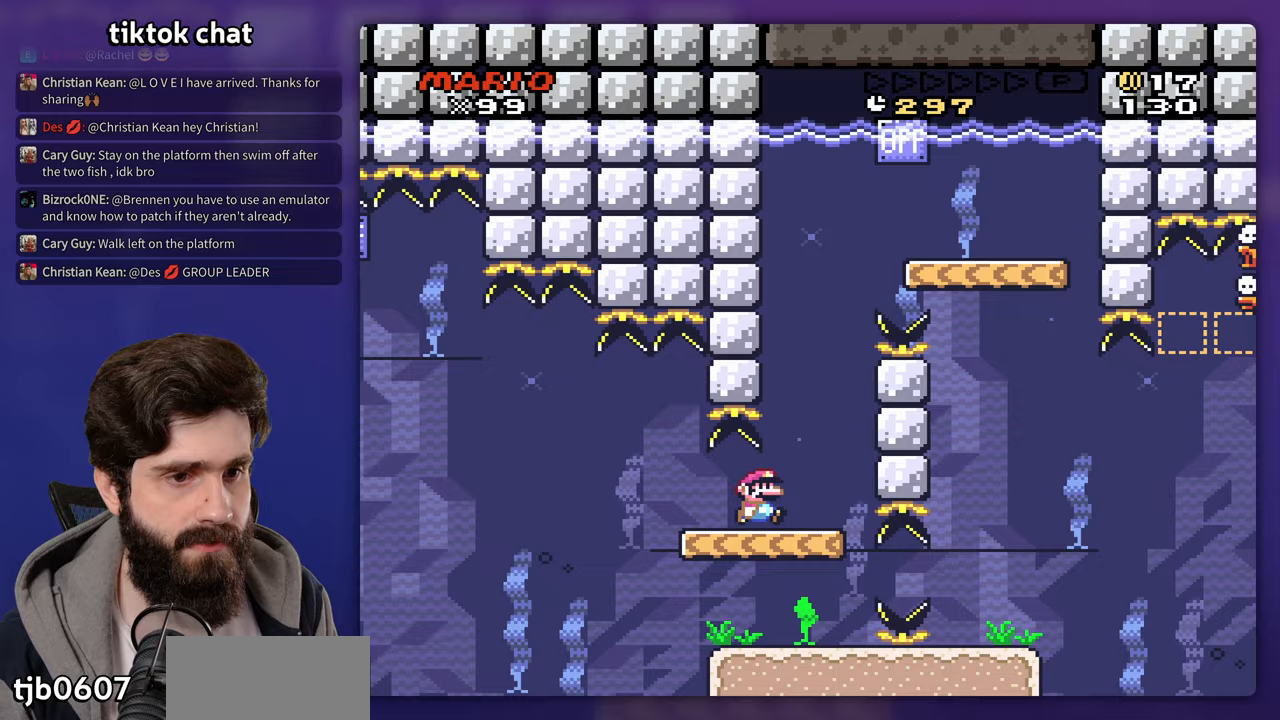
{"buttons": [], "events": [[117, "B", "down"], [217, "B", "up"], [283, "B", "down"], [383, "B", "up"]]}
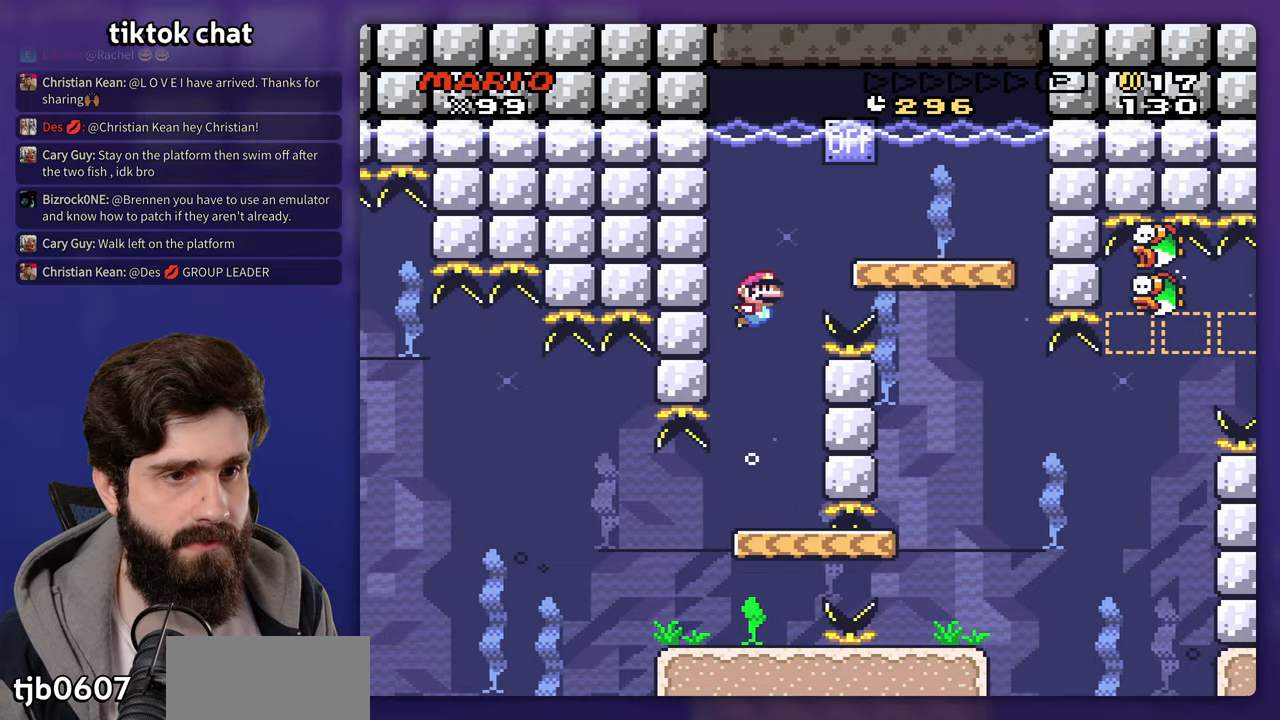
{"buttons": [], "events": []}
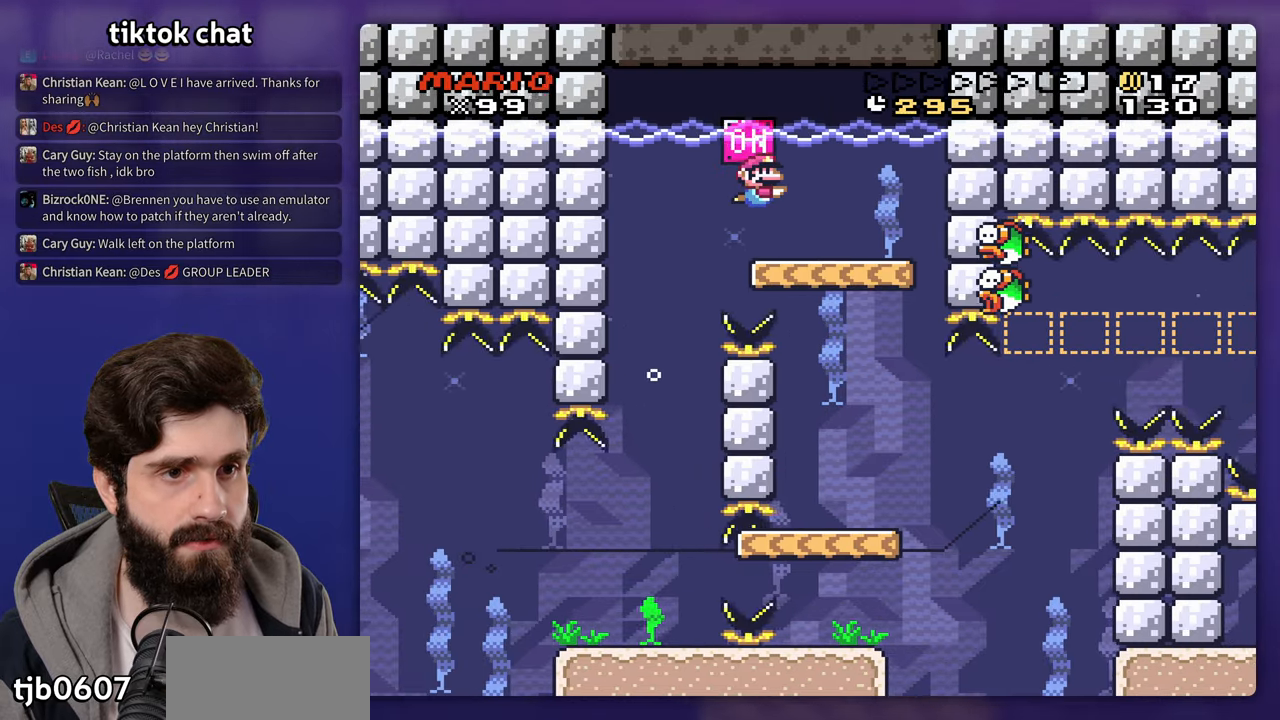
{"buttons": [], "events": []}
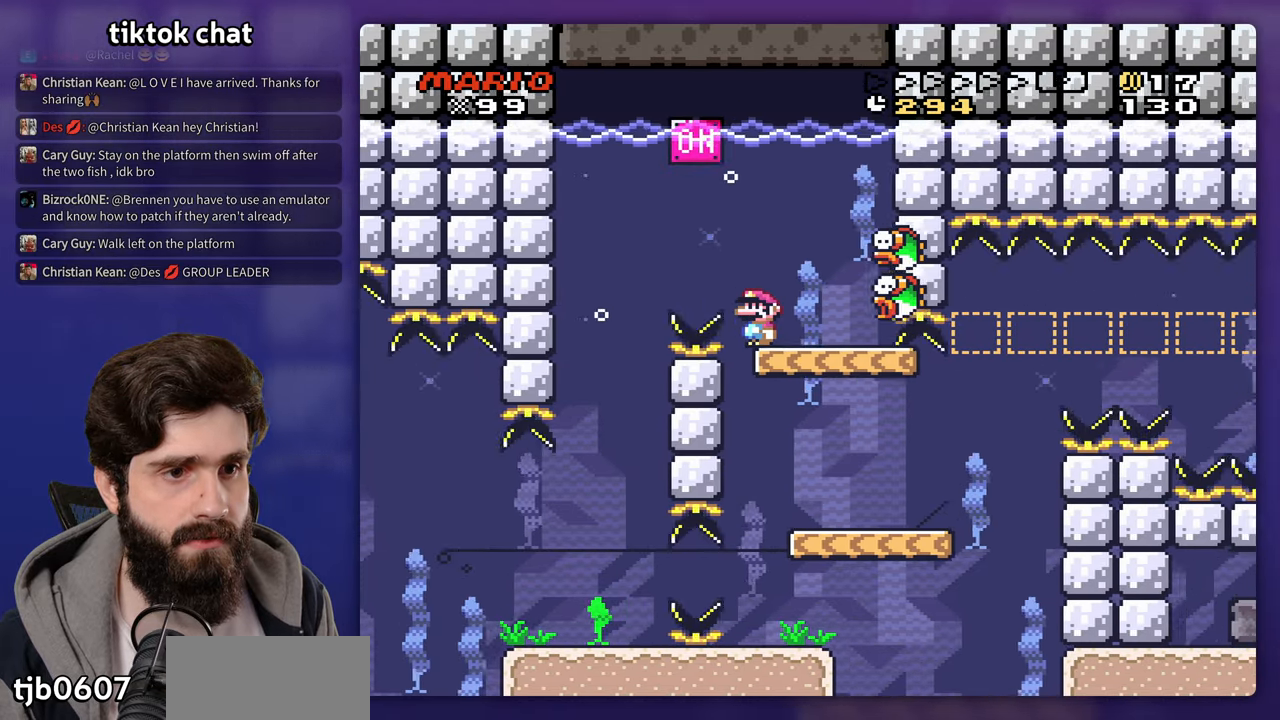
{"buttons": [], "events": []}
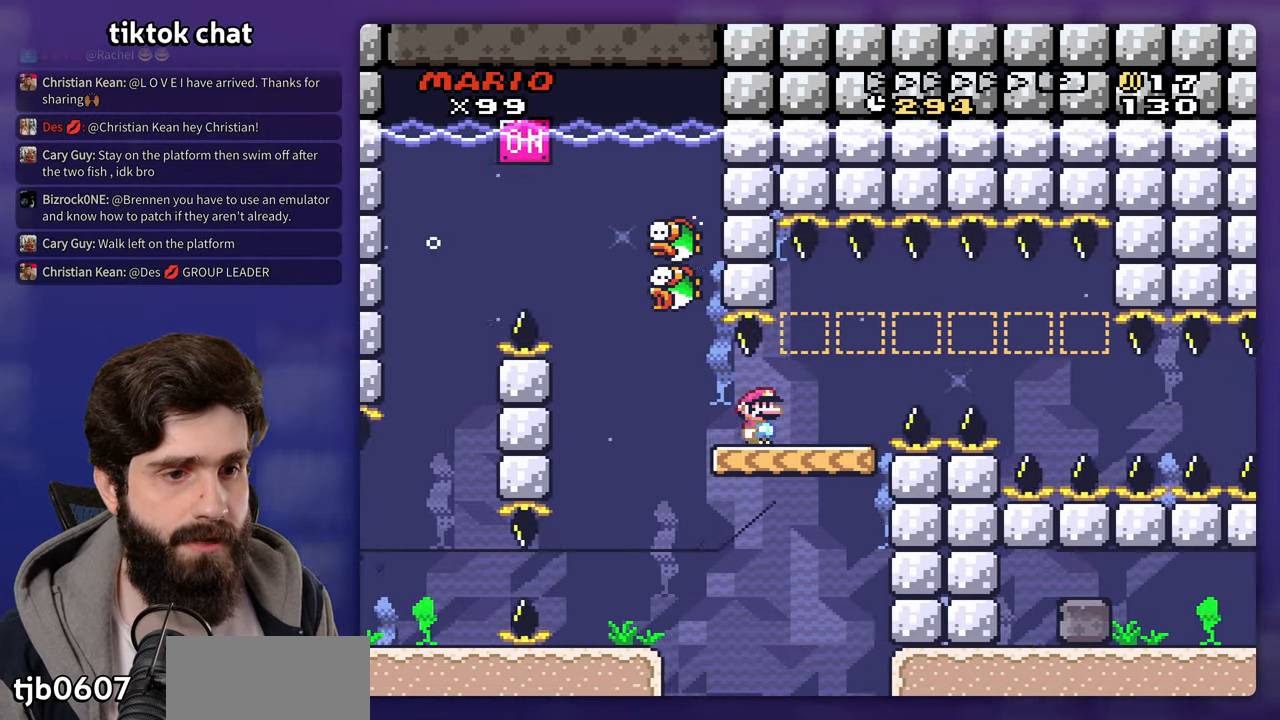
{"buttons": [], "events": []}
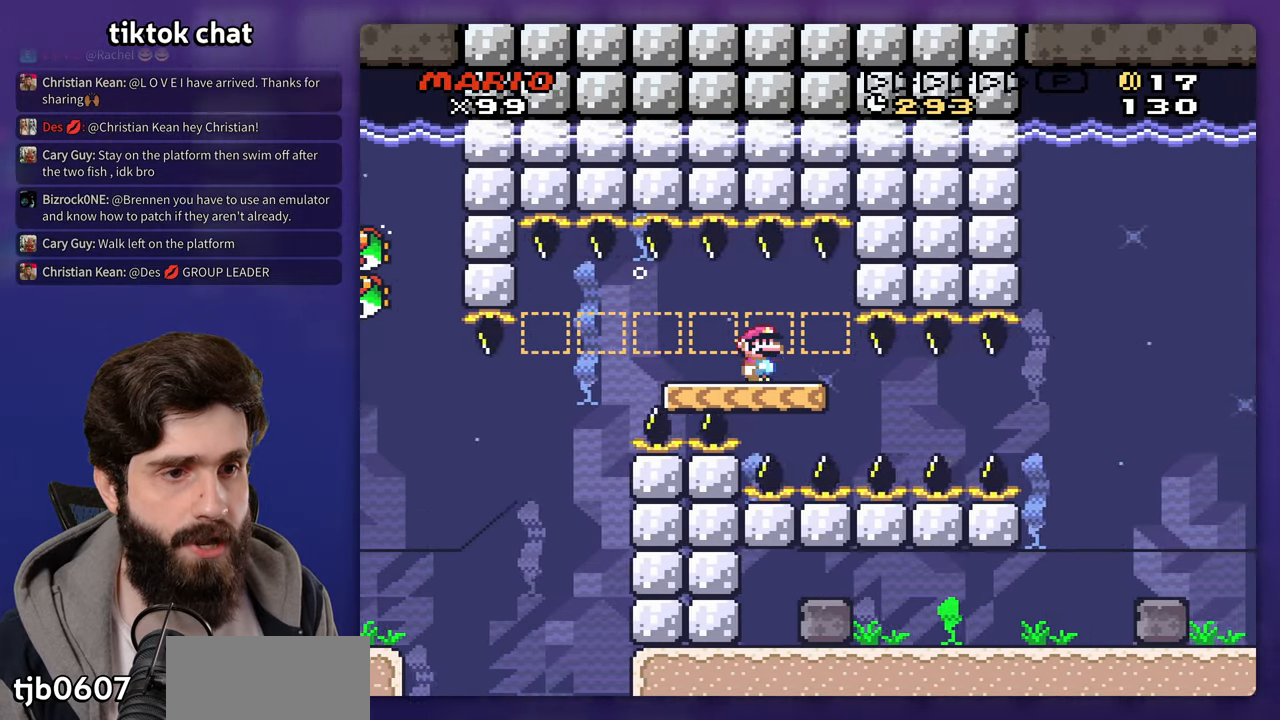
{"buttons": ["DPAD_DOWN"], "events": [[17, "DPAD_DOWN", "down"], [150, "B", "down"], [250, "B", "up"]]}
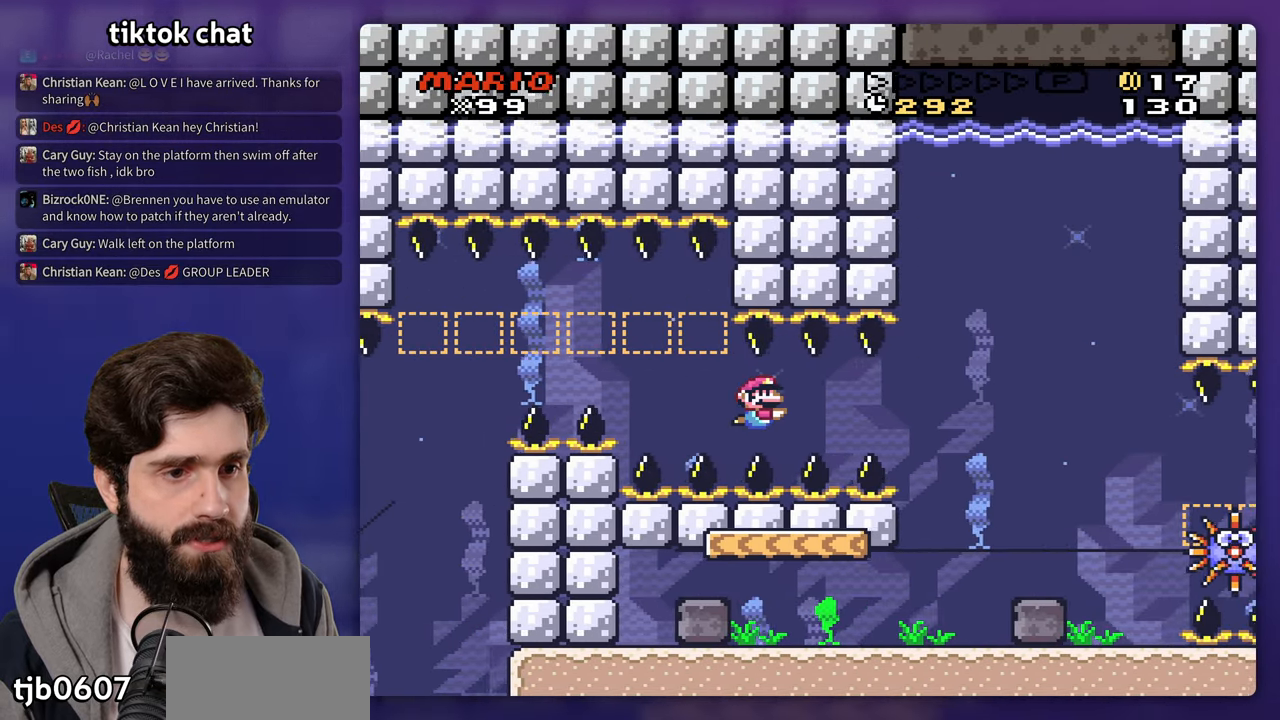
{"buttons": ["DPAD_DOWN"], "events": [[217, "B", "down"], [317, "B", "up"]]}
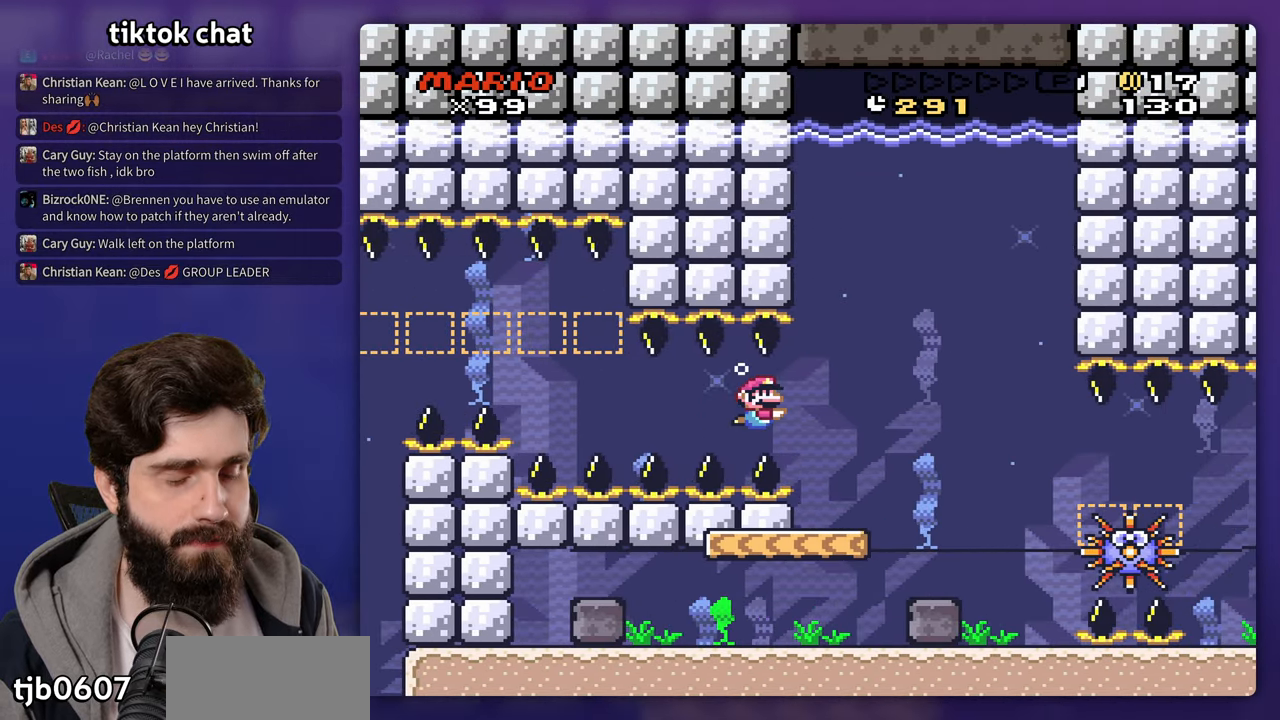
{"buttons": [], "events": [[67, "DPAD_DOWN", "up"]]}
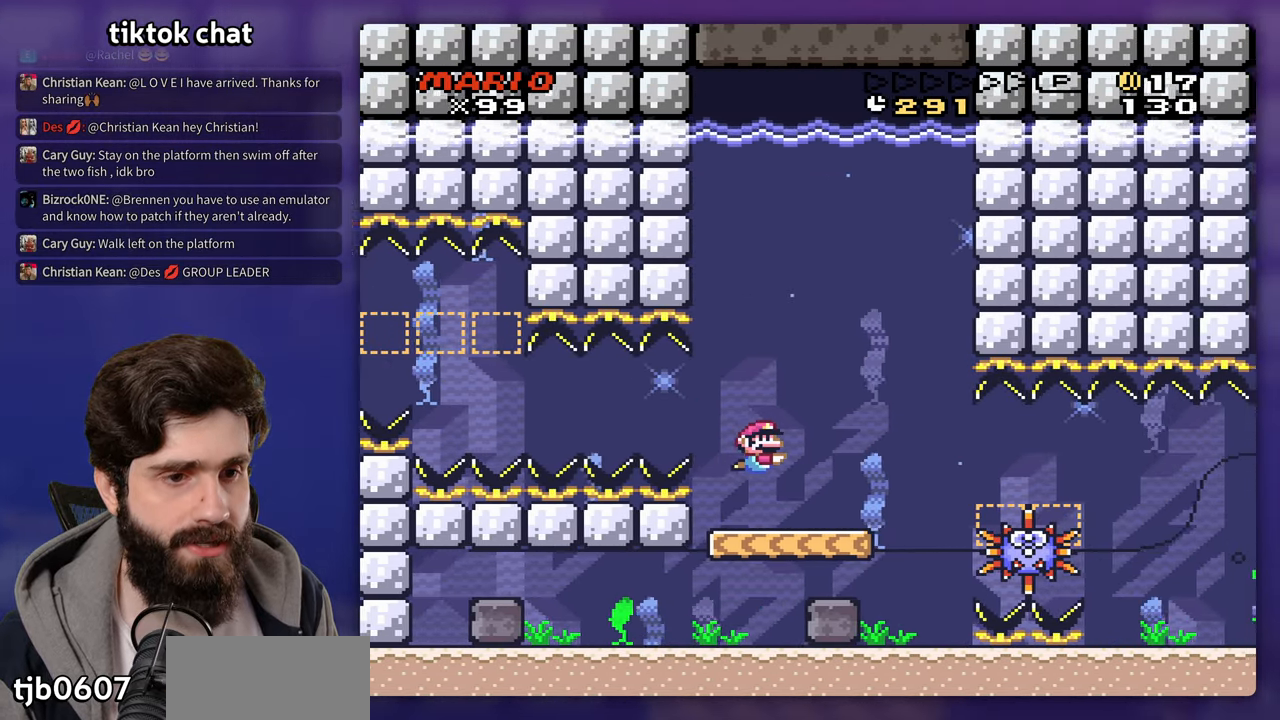
{"buttons": [], "events": []}
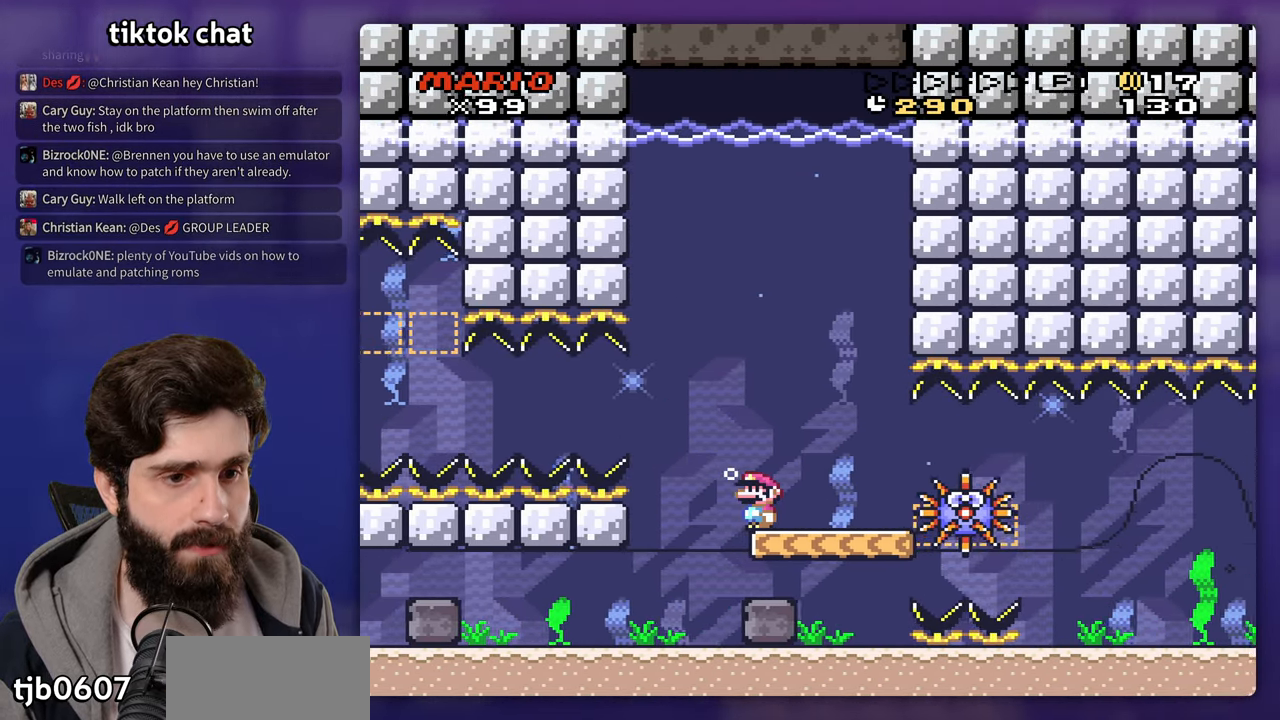
{"buttons": [], "events": []}
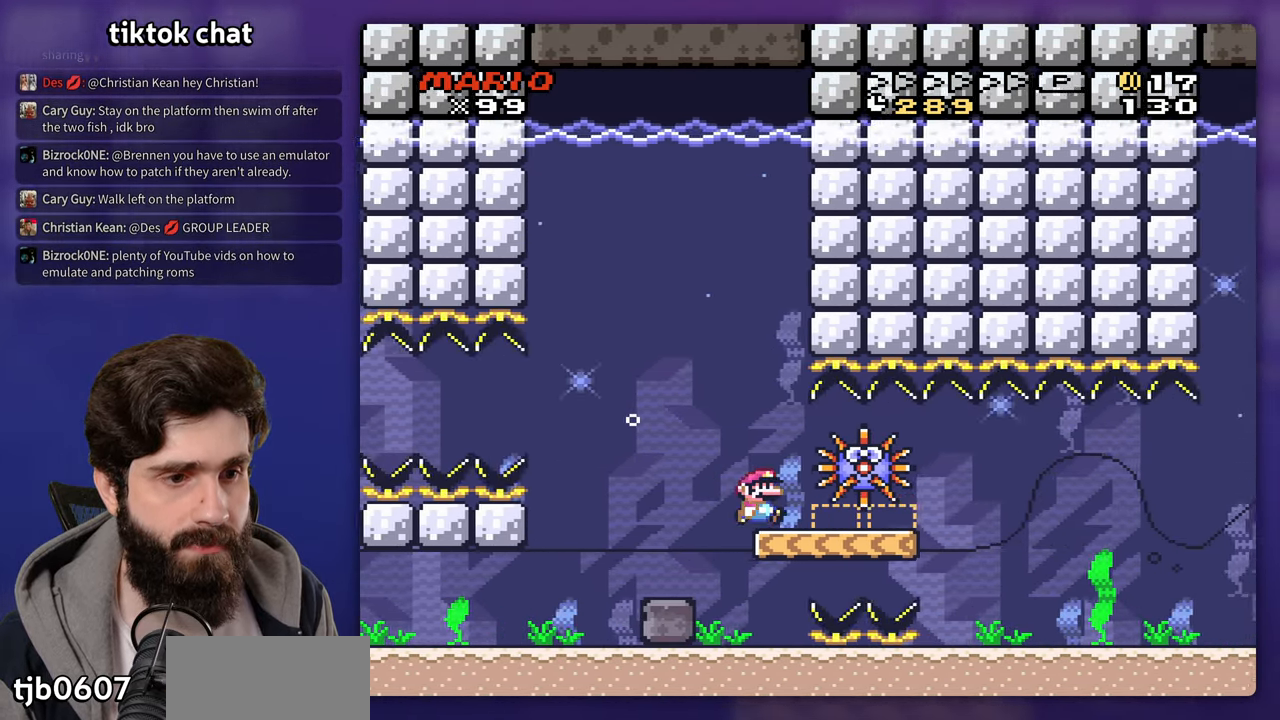
{"buttons": [], "events": []}
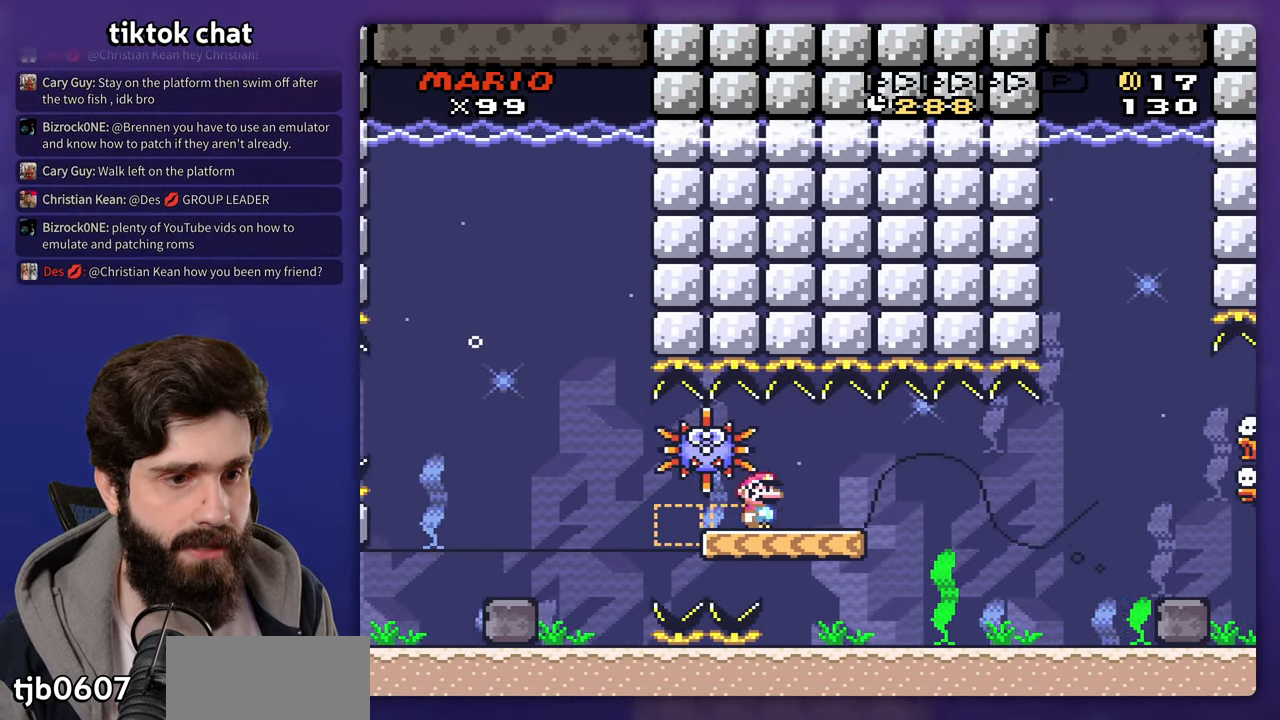
{"buttons": ["DPAD_DOWN"], "events": [[233, "DPAD_DOWN", "down"], [350, "B", "down"], [433, "B", "up"]]}
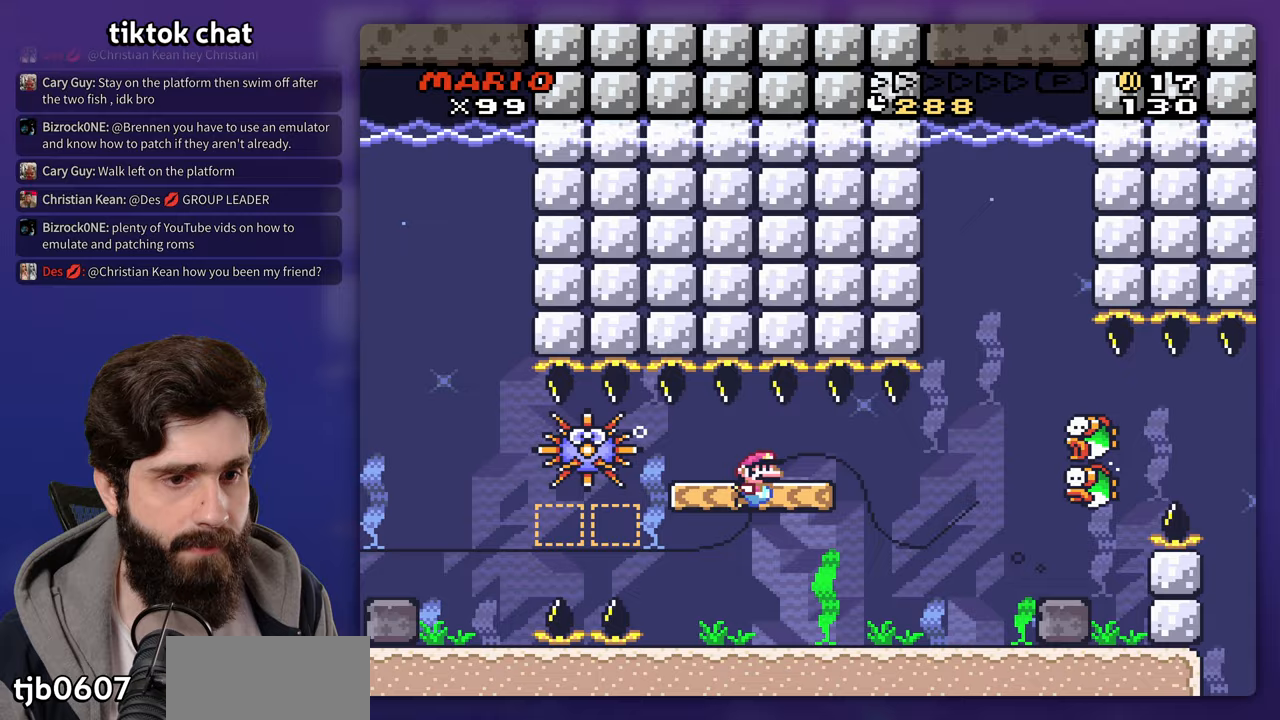
{"buttons": [], "events": [[217, "DPAD_DOWN", "up"]]}
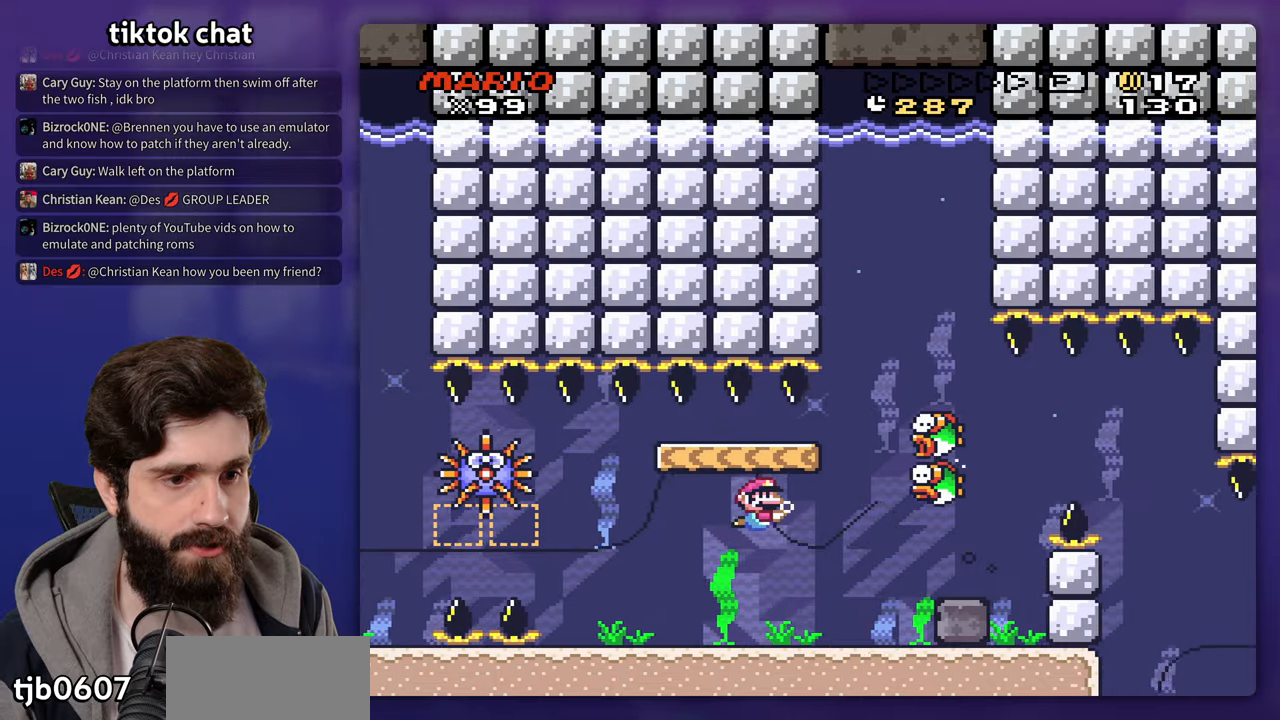
{"buttons": [], "events": [[367, "B", "down"], [483, "B", "up"]]}
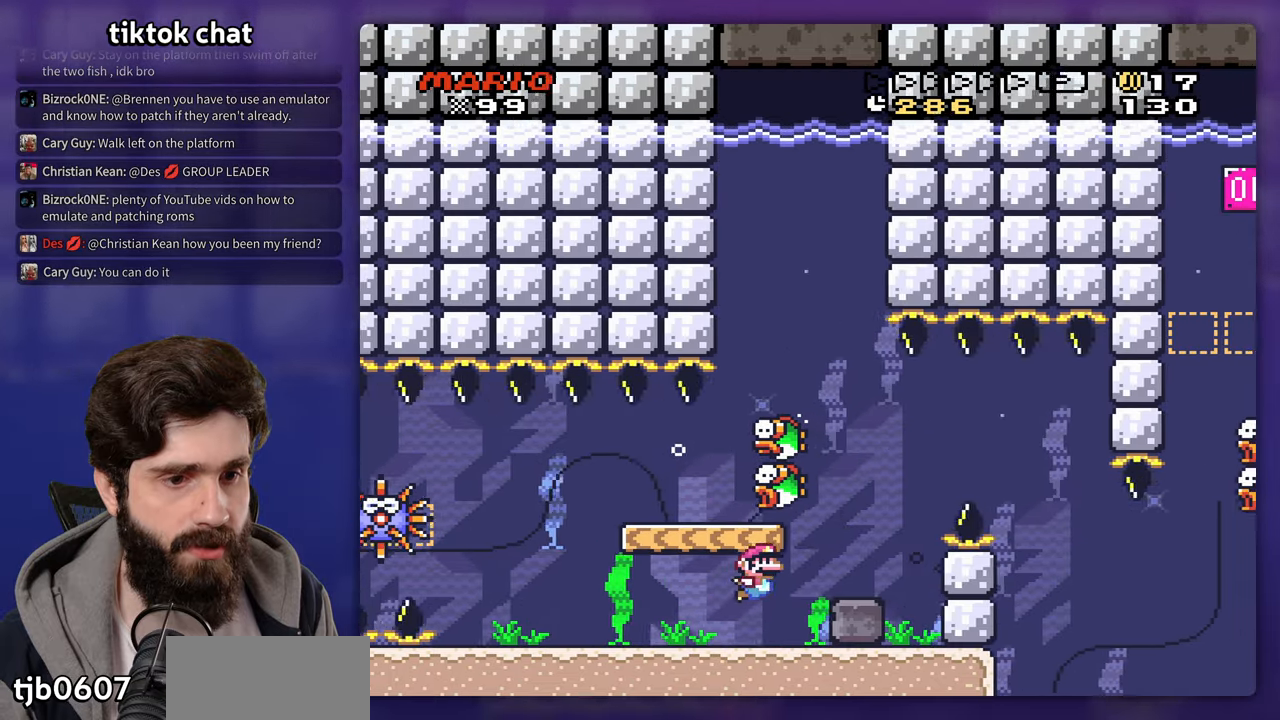
{"buttons": [], "events": [[83, "B", "down"], [150, "B", "up"], [317, "B", "down"], [417, "B", "up"]]}
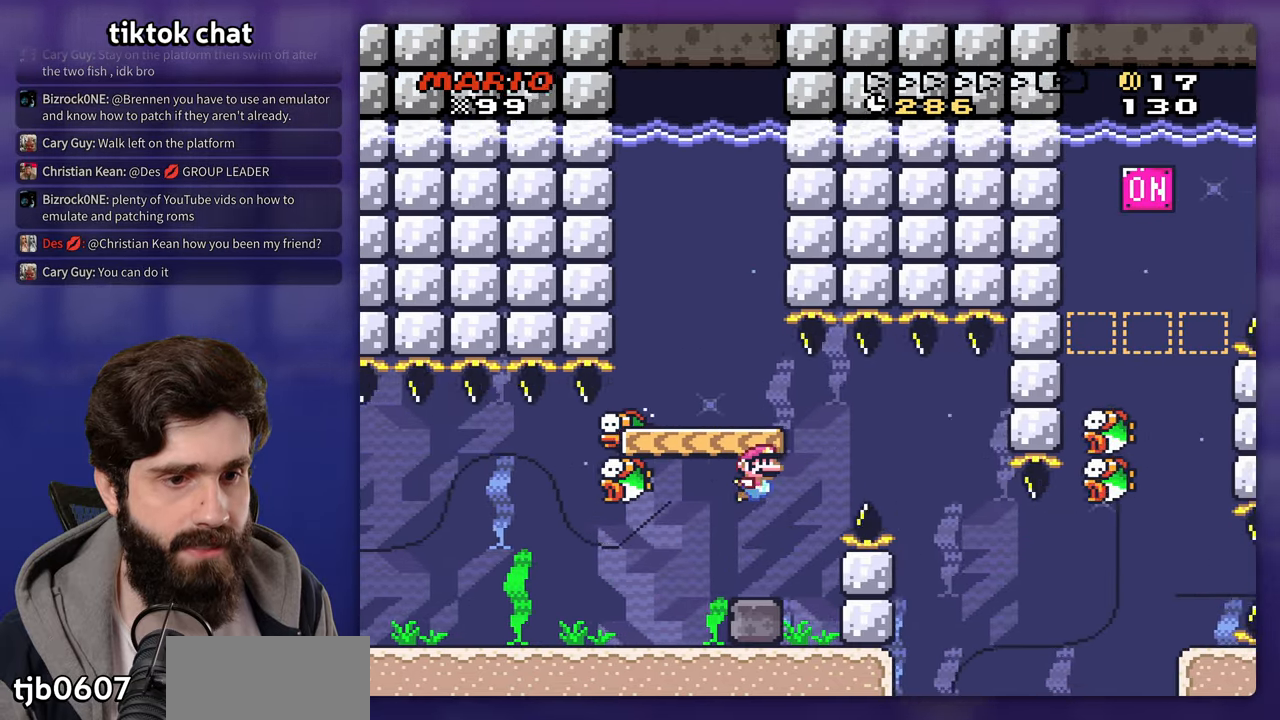
{"buttons": [], "events": [[33, "DPAD_DOWN", "down"], [283, "DPAD_DOWN", "up"]]}
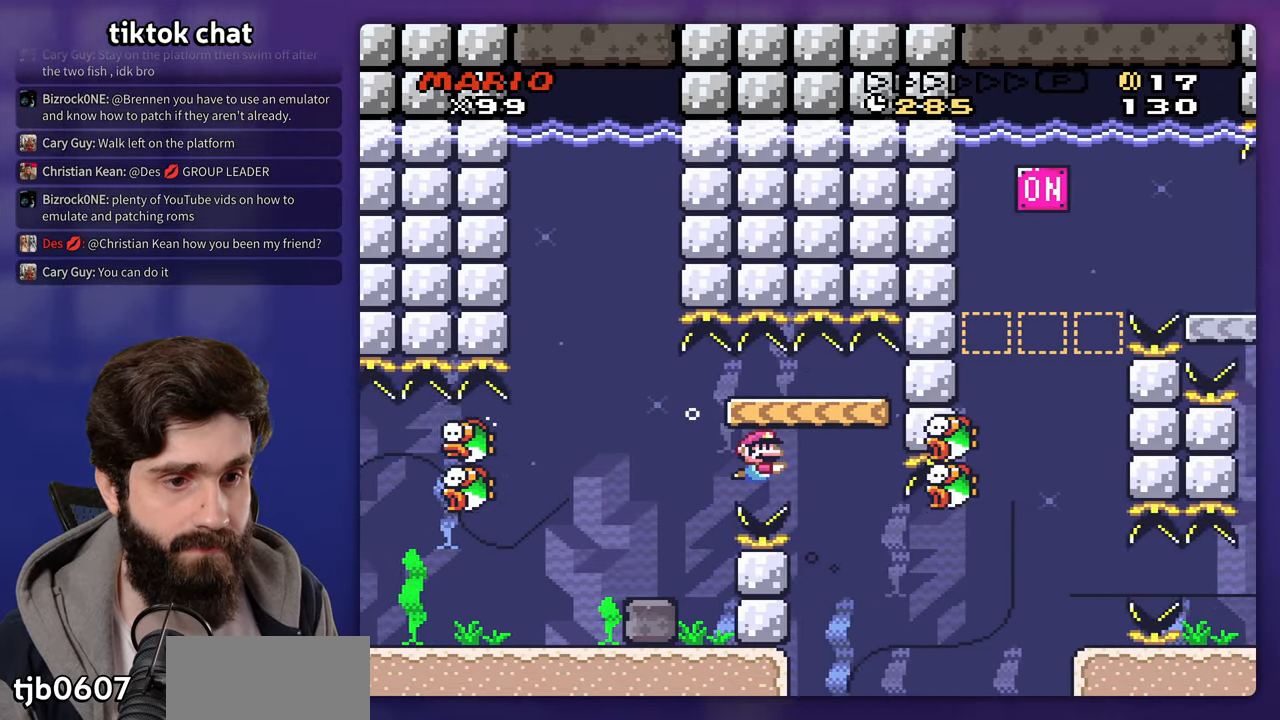
{"buttons": [], "events": []}
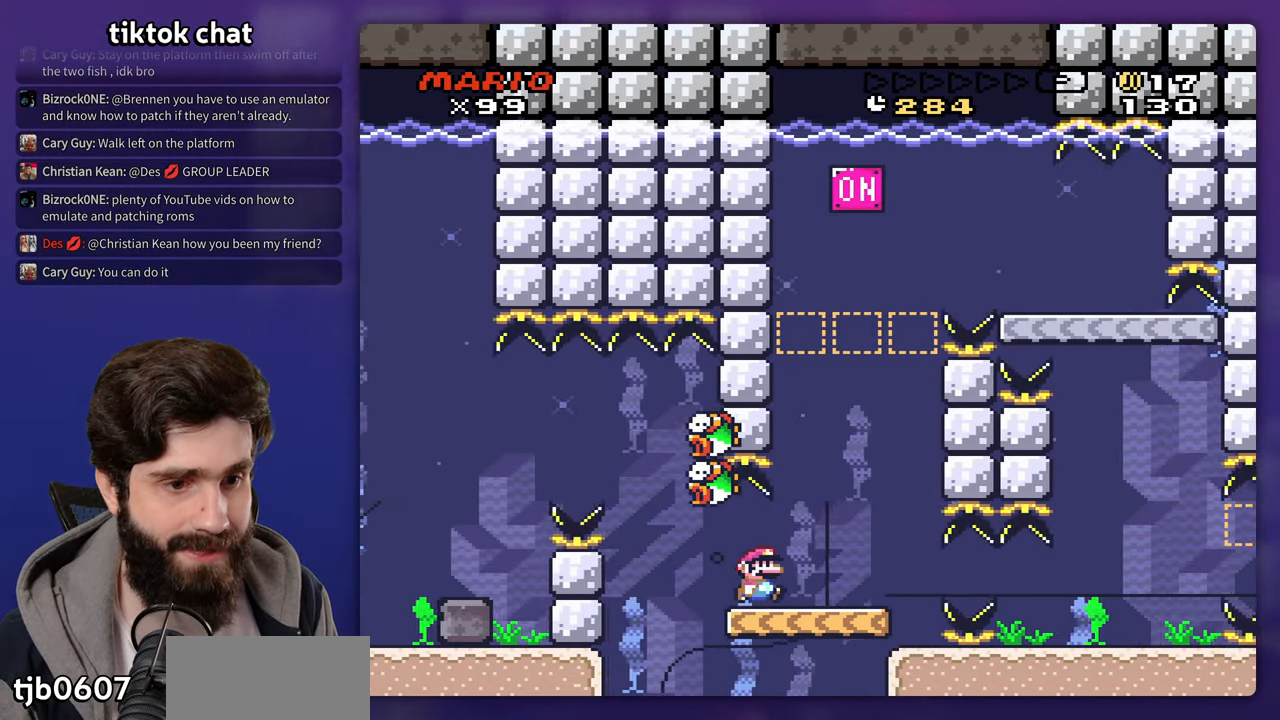
{"buttons": [], "events": []}
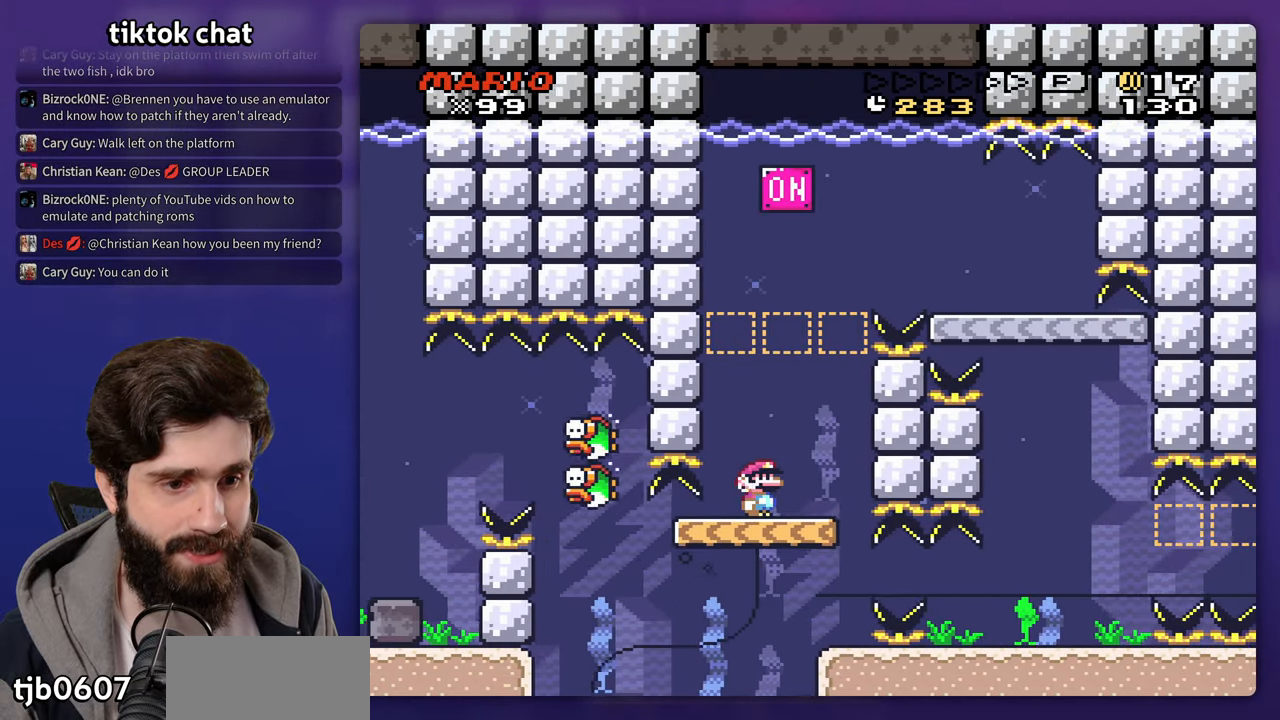
{"buttons": [], "events": []}
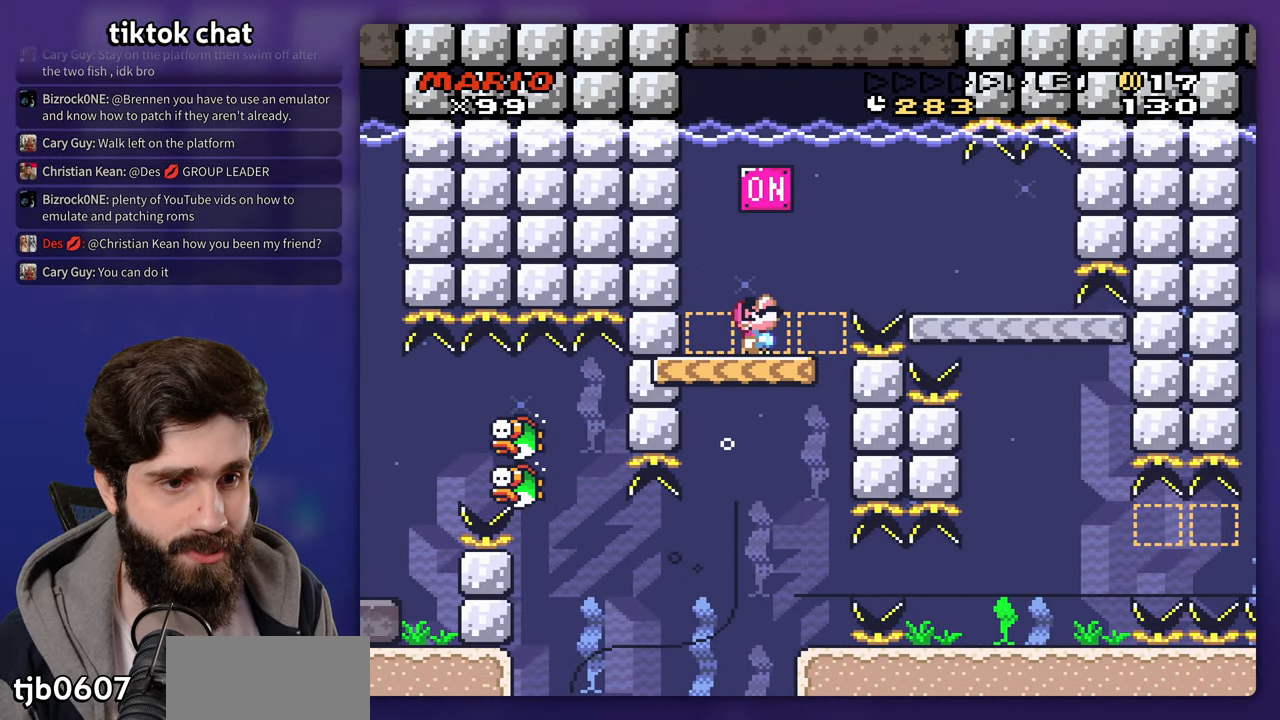
{"buttons": ["DPAD_DOWN"], "events": [[83, "B", "down"], [217, "B", "up"], [383, "DPAD_DOWN", "down"]]}